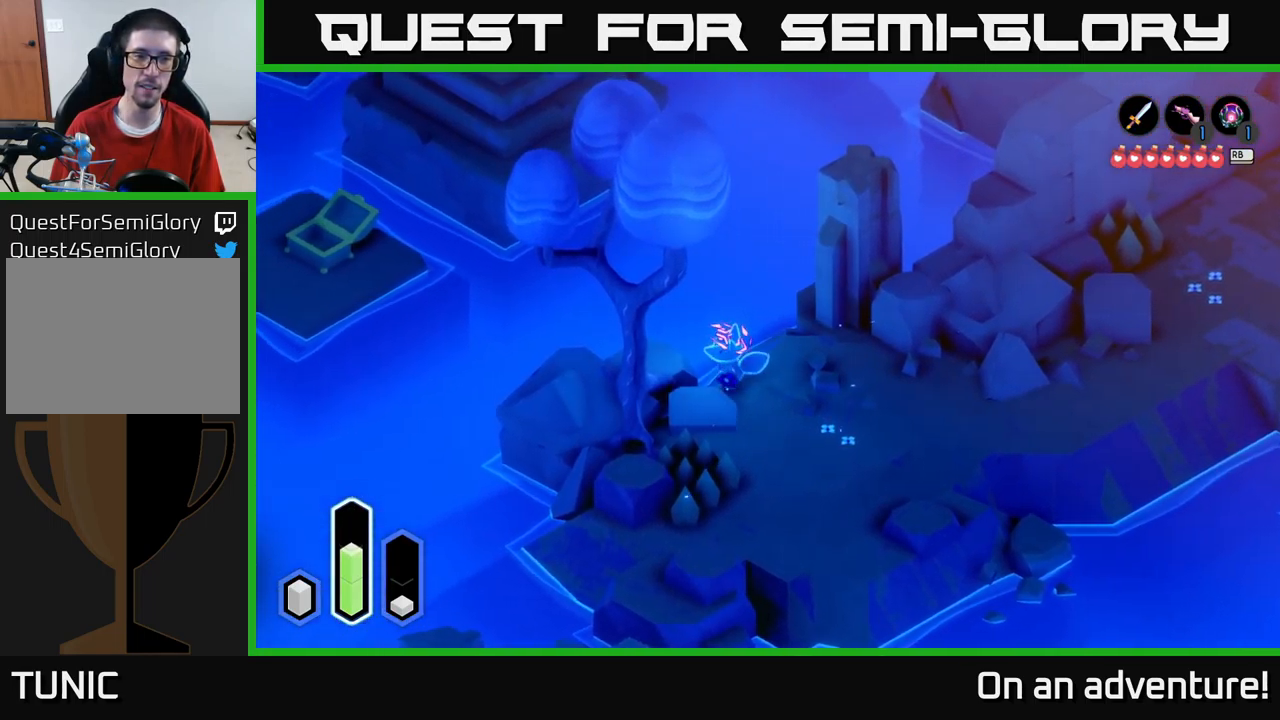
Gameplay with a controller (Xbox layout); each line is a JSON object with the inputs held at the frame after it. "events" lists button and stick changes between this image and that frame as [ms after this image, input, new state], when the widget could be followed in between.
{"buttons": [], "left_stick": "right", "right_stick": "center", "events": [[184, "A", "down"], [367, "A", "up"], [500, "left_stick", "right"]]}
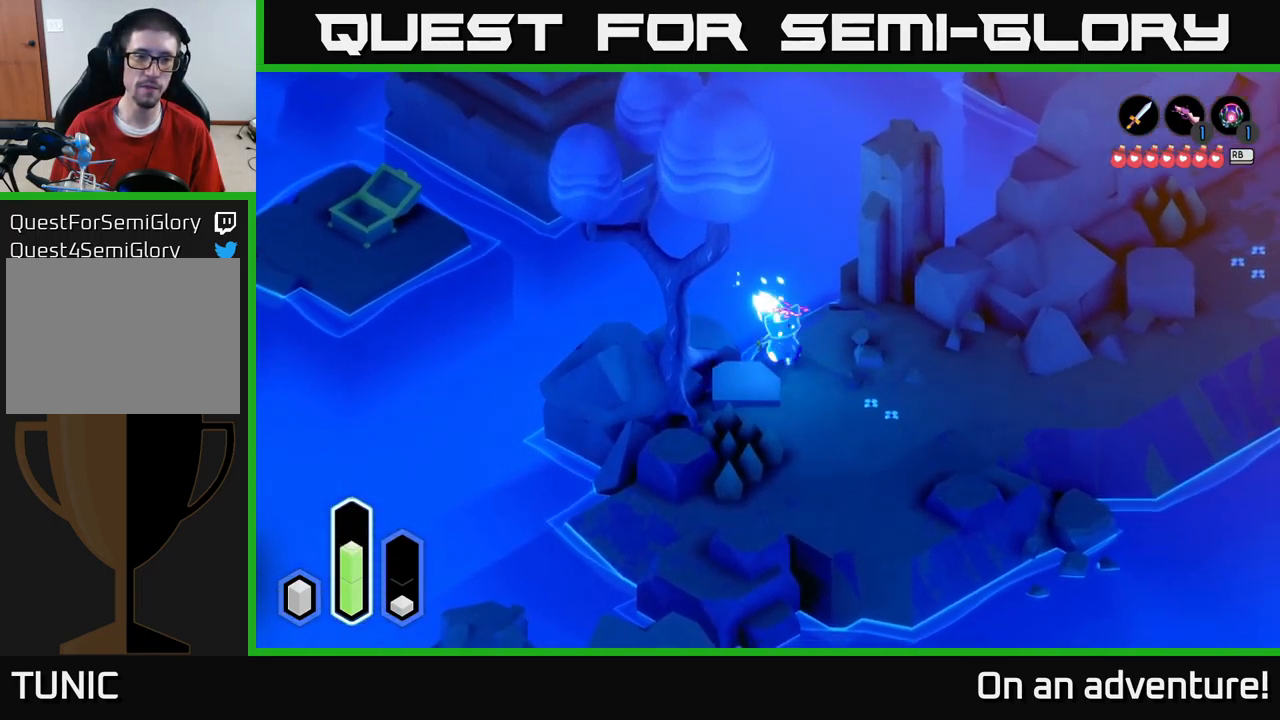
{"buttons": ["A"], "left_stick": "right", "right_stick": "center", "events": [[117, "left_stick", "up-right"], [401, "left_stick", "right"], [451, "A", "down"]]}
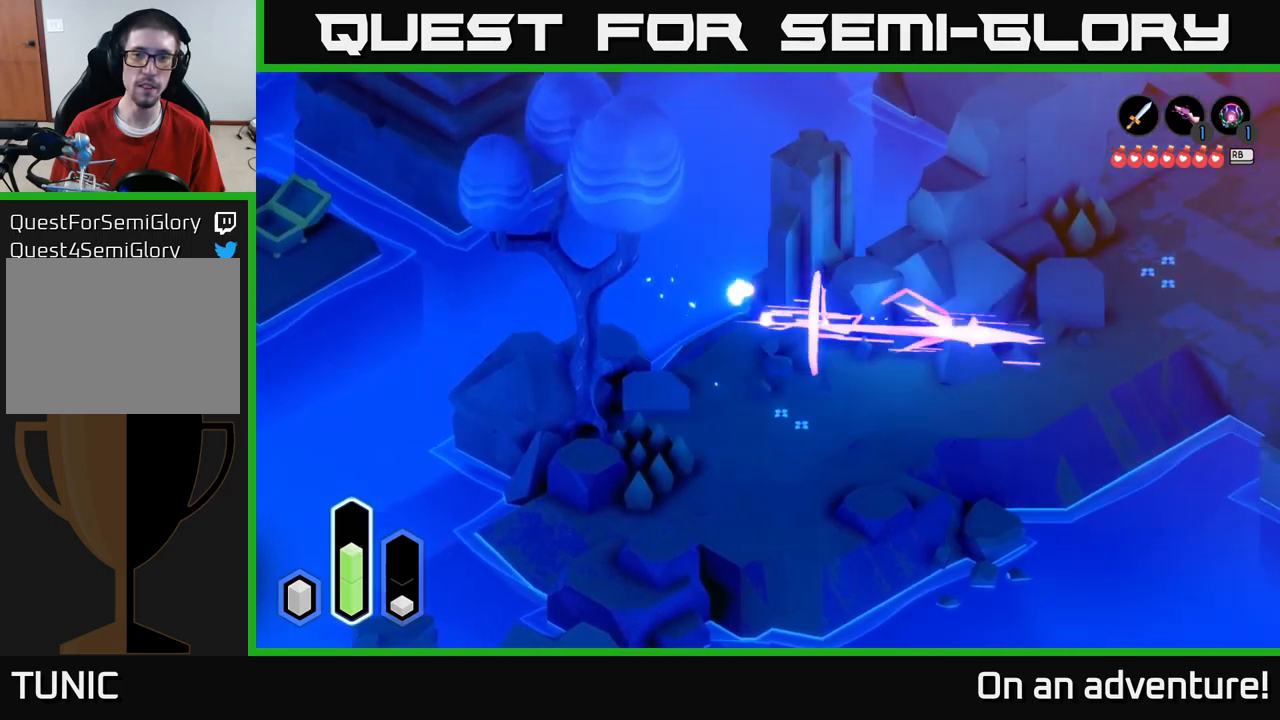
{"buttons": ["A"], "left_stick": "up-right", "right_stick": "center", "events": [[350, "left_stick", "up-right"]]}
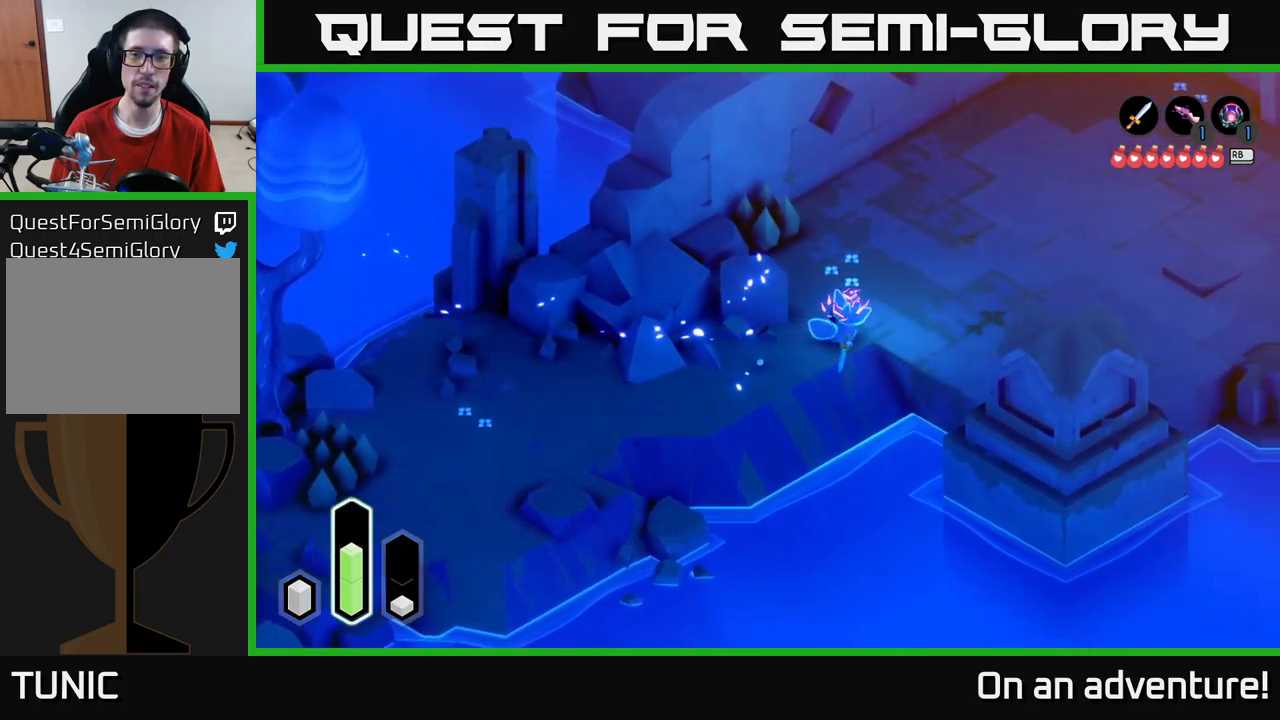
{"buttons": ["A"], "left_stick": "up-right", "right_stick": "center", "events": []}
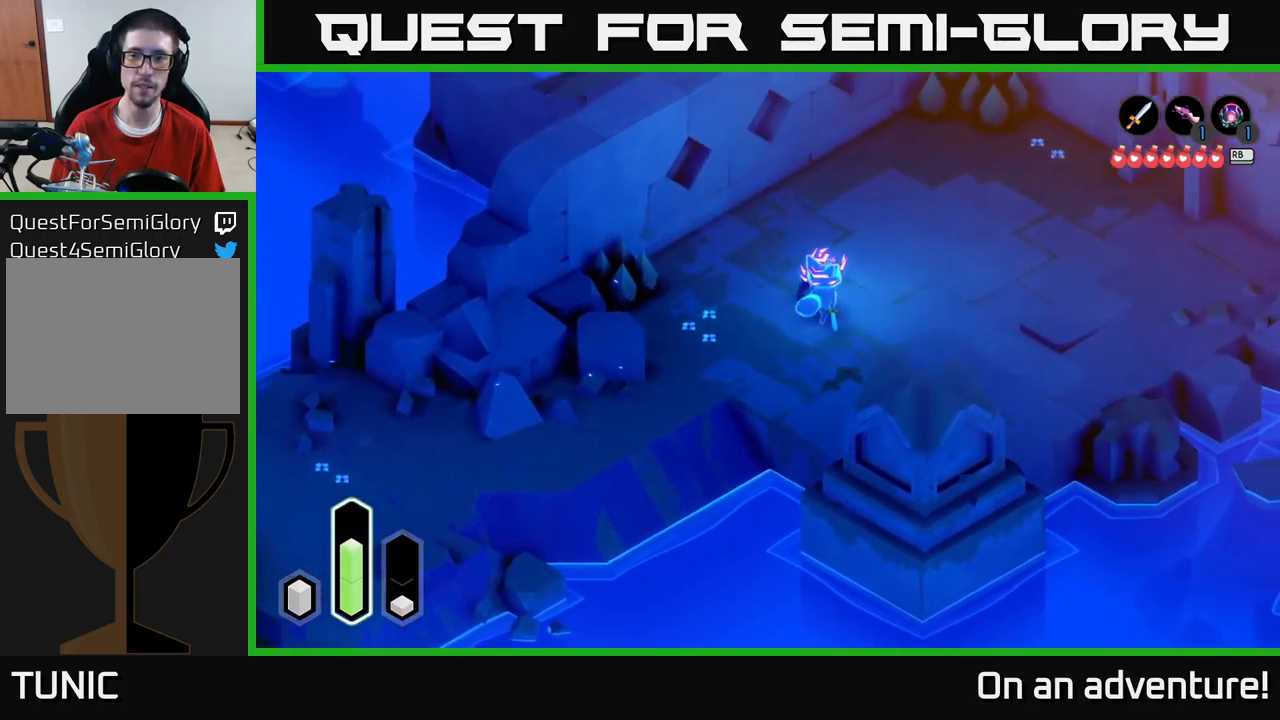
{"buttons": ["A"], "left_stick": "up-right", "right_stick": "center", "events": []}
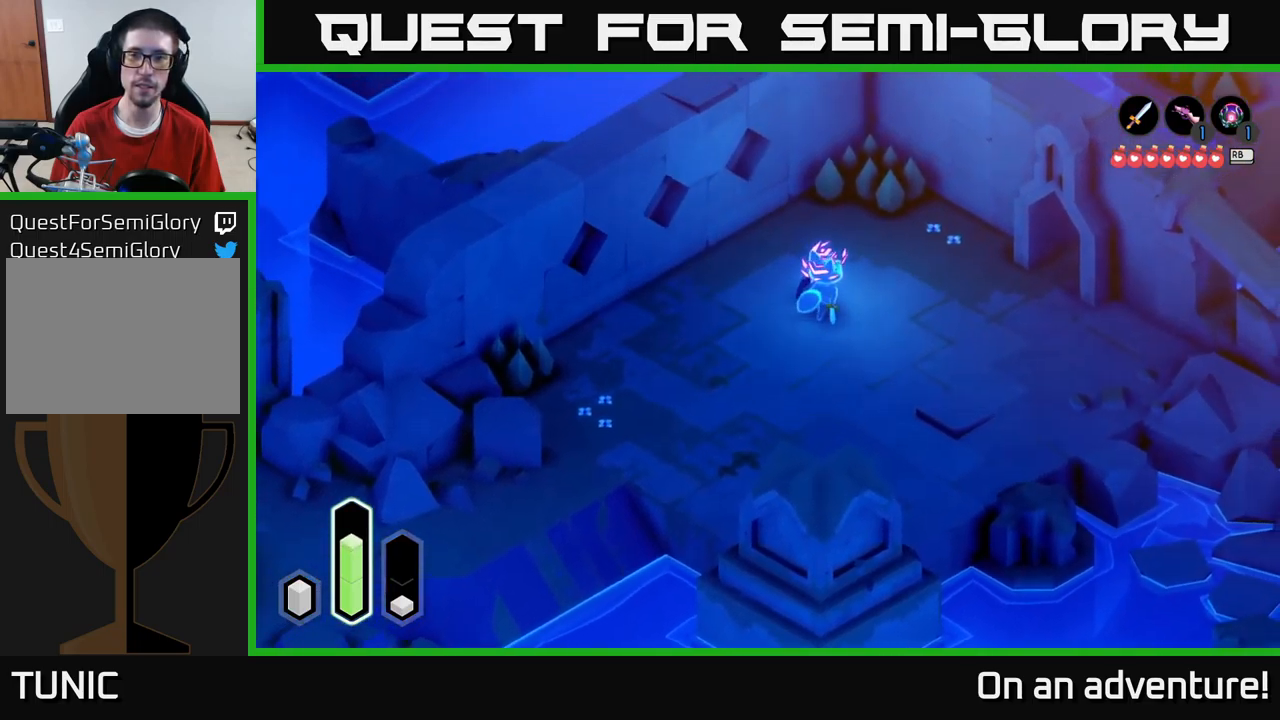
{"buttons": ["A"], "left_stick": "down-right", "right_stick": "center", "events": [[33, "left_stick", "right"], [416, "left_stick", "down-right"]]}
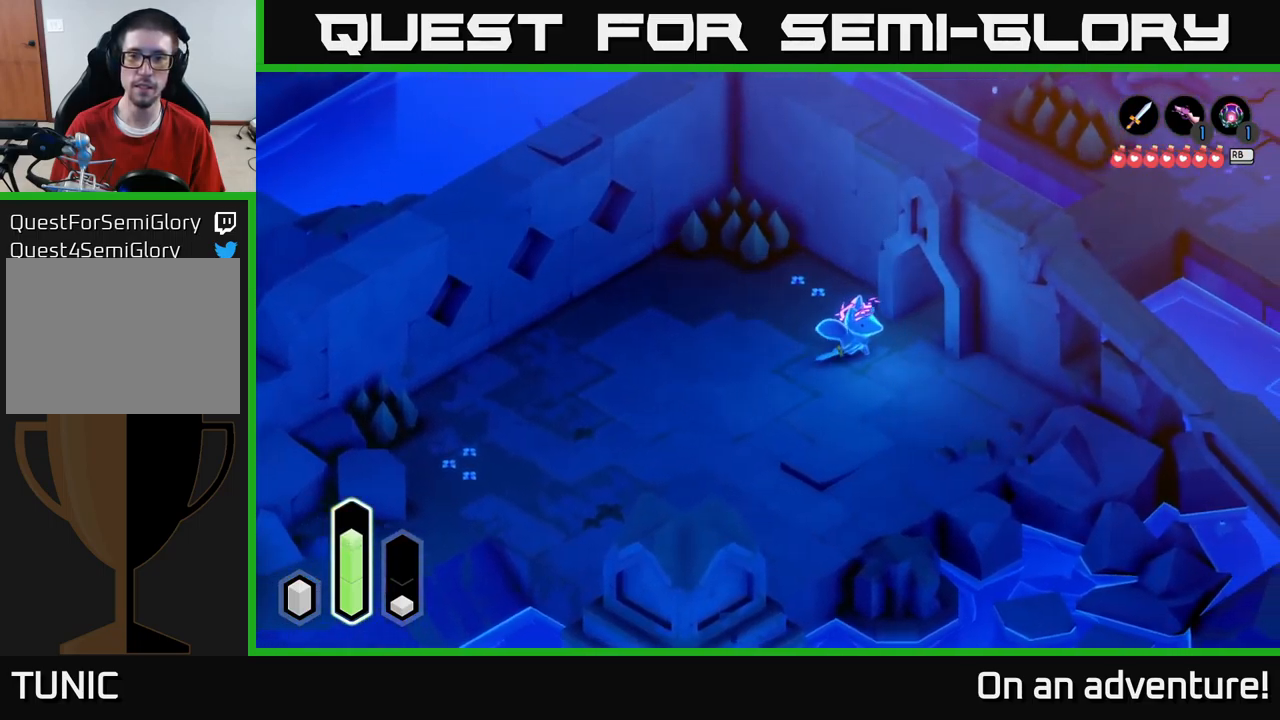
{"buttons": ["A"], "left_stick": "down", "right_stick": "center", "events": [[500, "left_stick", "down"]]}
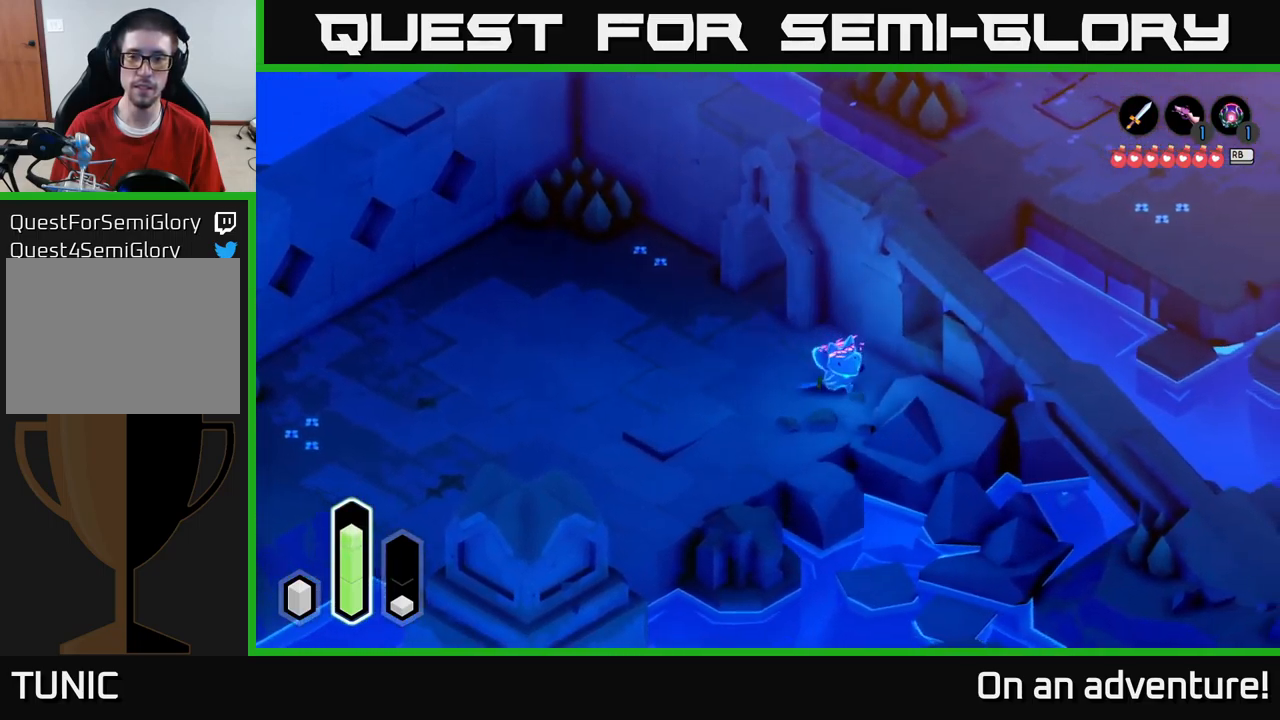
{"buttons": ["A"], "left_stick": "down-right", "right_stick": "center", "events": [[150, "left_stick", "down-left"], [483, "left_stick", "down-right"]]}
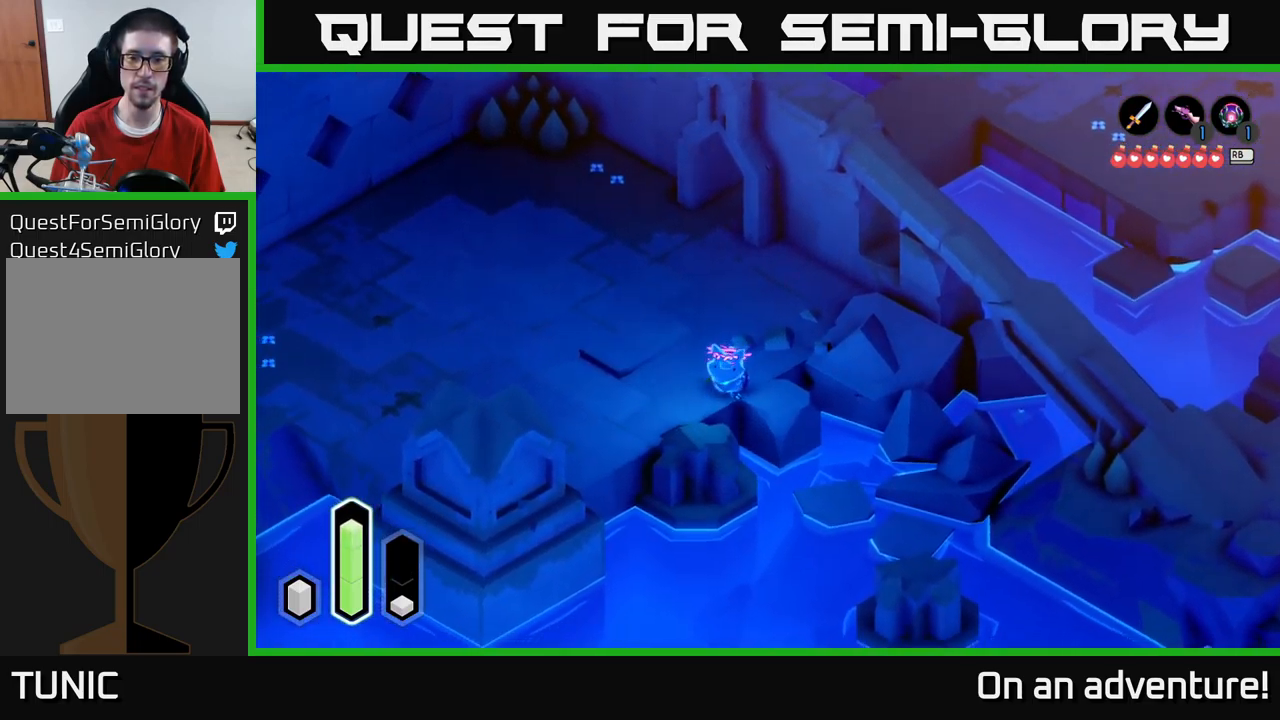
{"buttons": ["A"], "left_stick": "right", "right_stick": "center", "events": [[366, "left_stick", "right"]]}
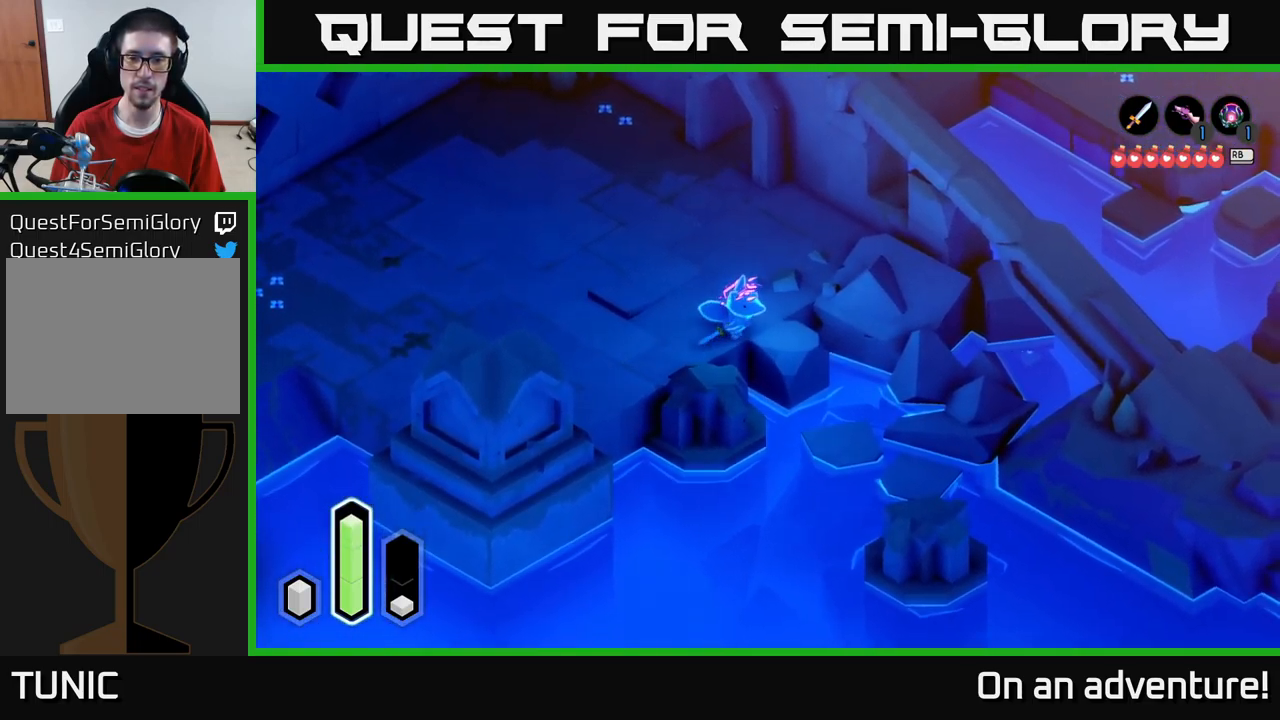
{"buttons": [], "left_stick": "down-left", "right_stick": "center", "events": [[233, "left_stick", "down-right"], [466, "left_stick", "down-left"], [483, "A", "up"]]}
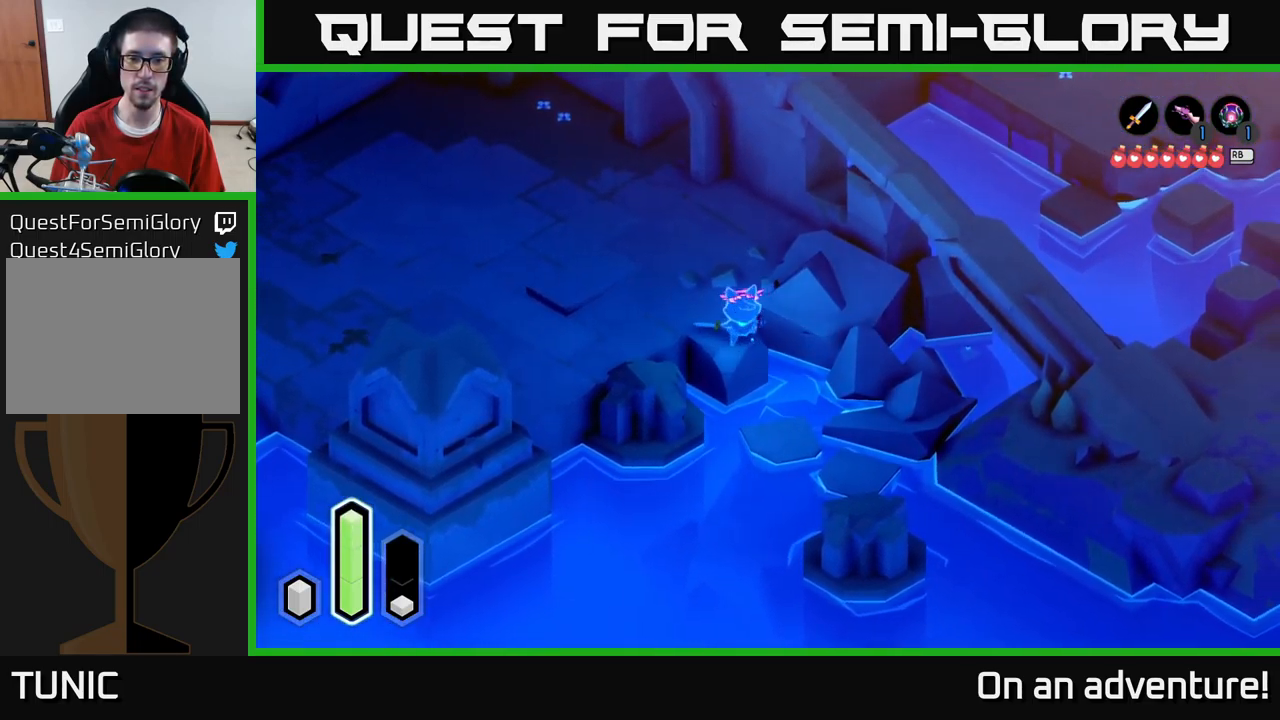
{"buttons": [], "left_stick": "down-left", "right_stick": "center", "events": [[83, "left_stick", "up-left"], [283, "left_stick", "left"], [450, "left_stick", "down-left"]]}
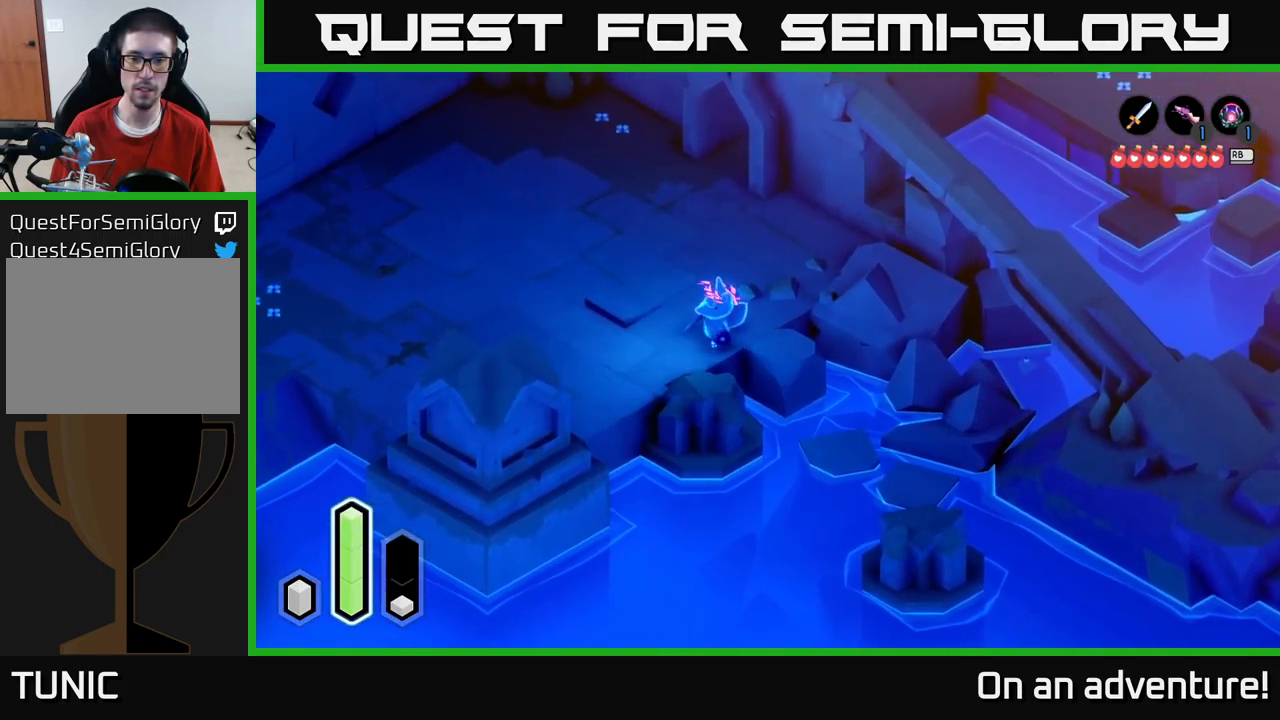
{"buttons": ["A"], "left_stick": "down-right", "right_stick": "center", "events": [[50, "left_stick", "down"], [116, "A", "down"], [249, "A", "up"], [416, "left_stick", "down-right"], [432, "A", "down"]]}
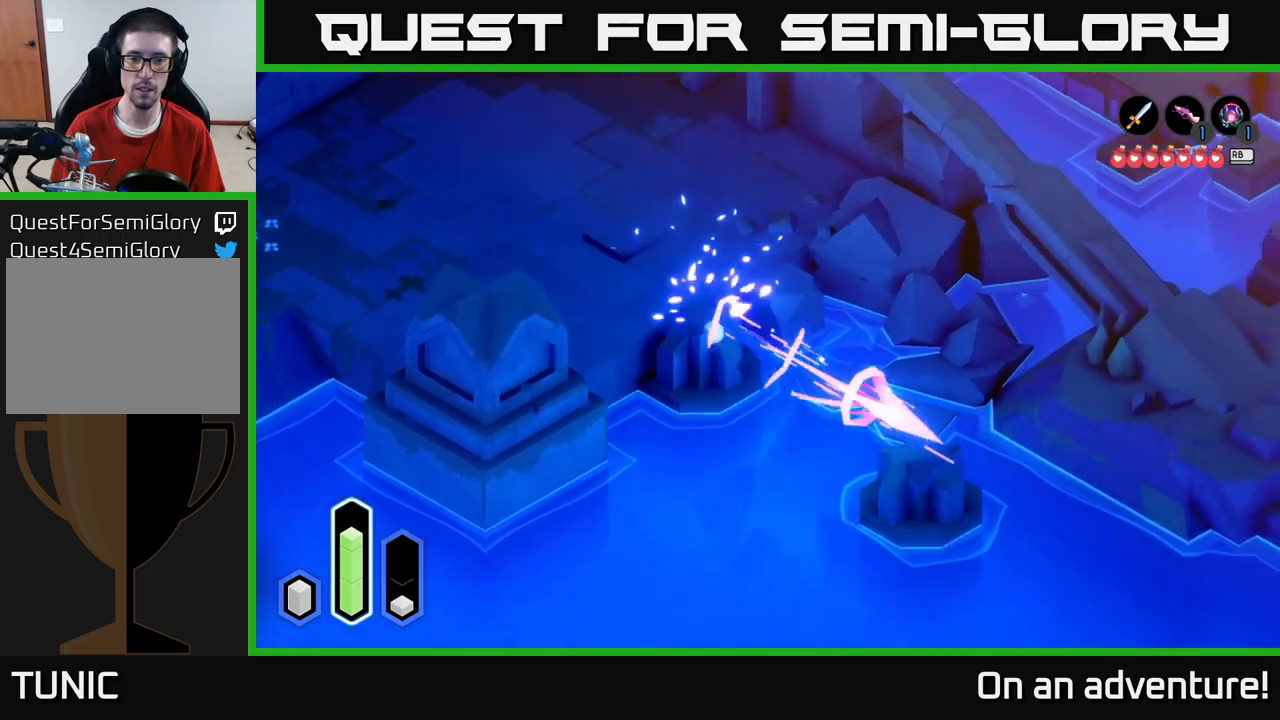
{"buttons": ["A"], "left_stick": "up-right", "right_stick": "center", "events": [[67, "A", "up"], [367, "left_stick", "up-right"], [400, "A", "down"]]}
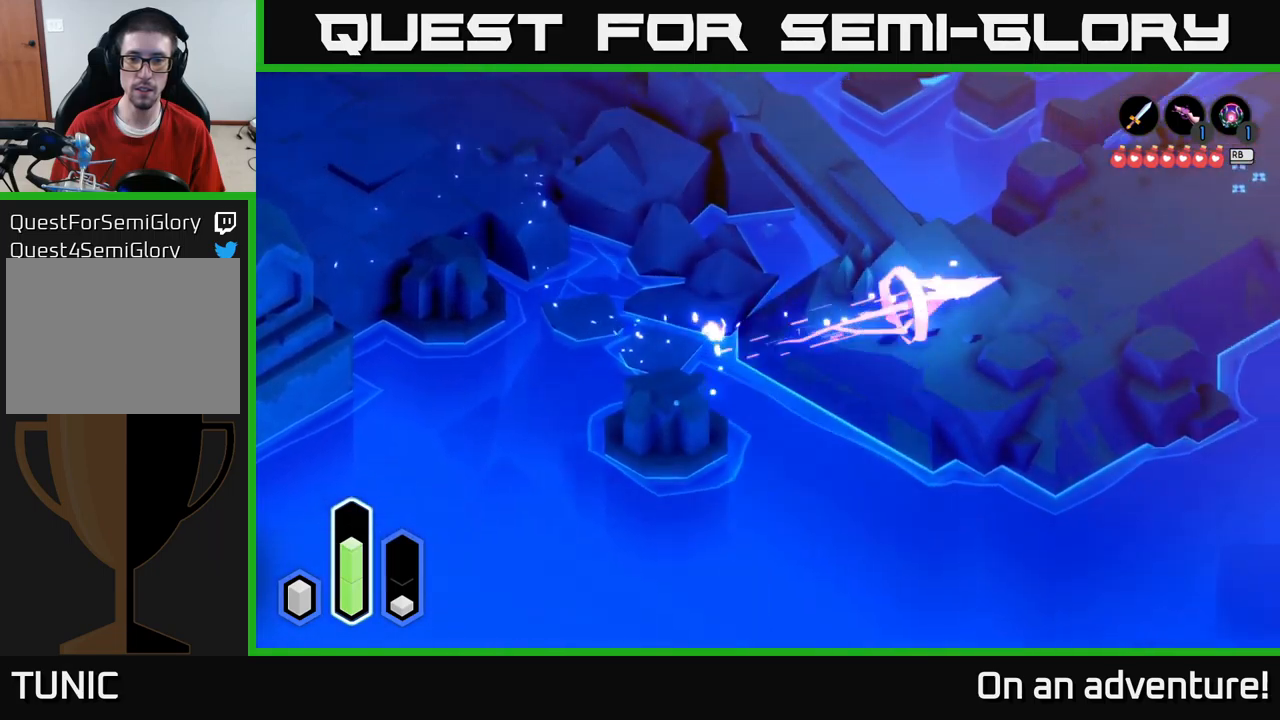
{"buttons": [], "left_stick": "up-left", "right_stick": "center", "events": [[33, "A", "up"], [417, "left_stick", "up-left"]]}
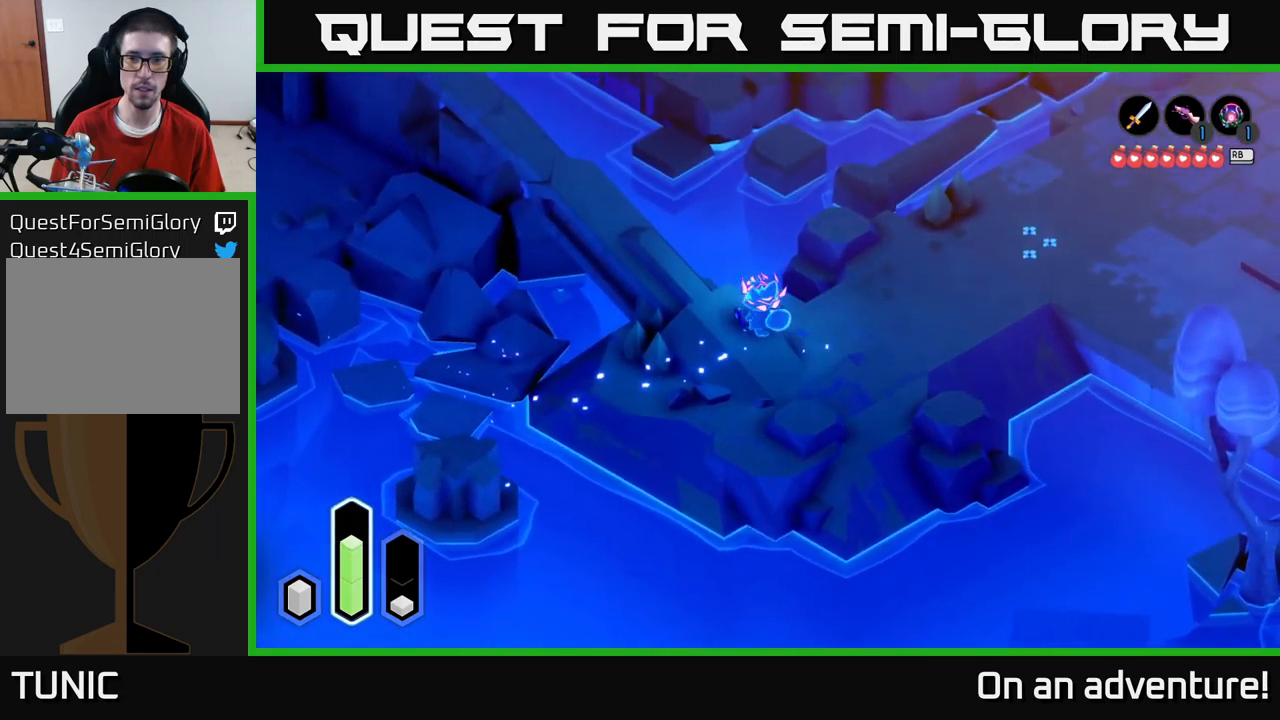
{"buttons": [], "left_stick": "up", "right_stick": "center", "events": [[100, "A", "down"], [417, "A", "up"], [450, "left_stick", "up"]]}
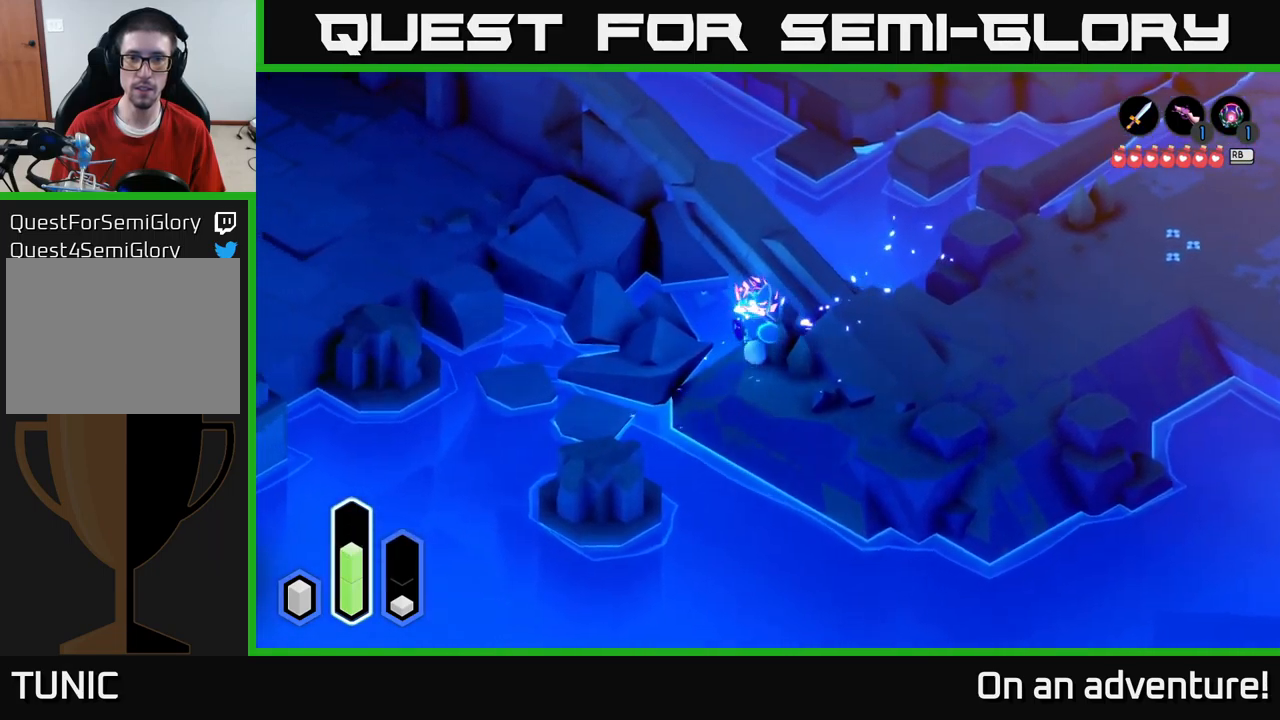
{"buttons": [], "left_stick": "right", "right_stick": "center", "events": [[67, "A", "down"], [267, "A", "up"], [317, "left_stick", "up-right"], [450, "left_stick", "right"]]}
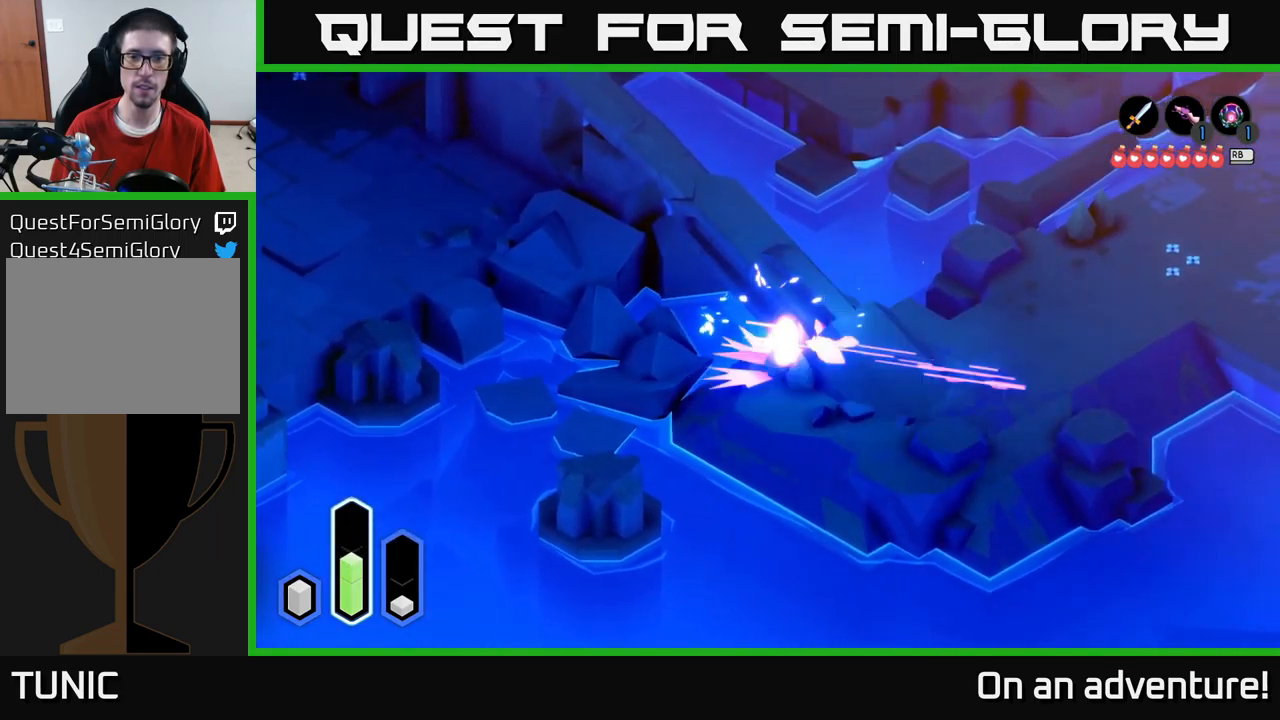
{"buttons": [], "left_stick": "left", "right_stick": "center", "events": [[17, "A", "down"], [183, "A", "up"], [267, "left_stick", "up"], [317, "left_stick", "up-left"], [467, "left_stick", "left"]]}
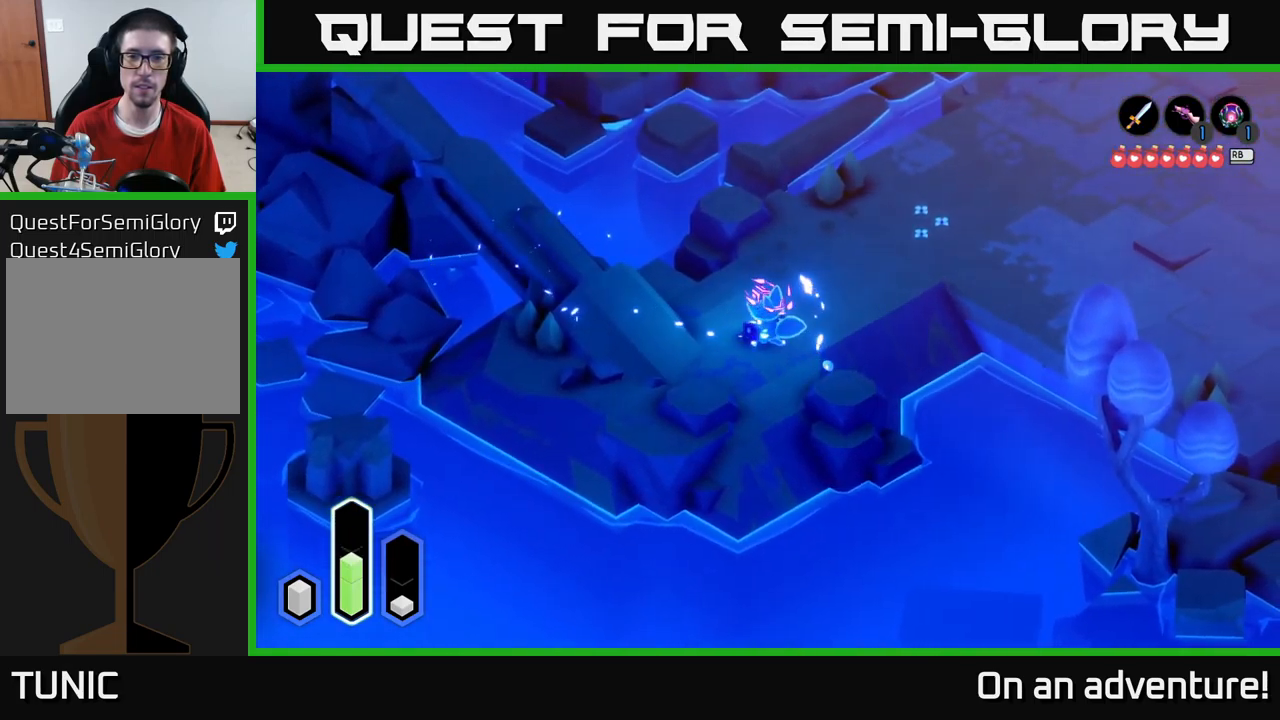
{"buttons": [], "left_stick": "center", "right_stick": "center", "events": [[167, "left_stick", "up-left"], [483, "left_stick", "center"]]}
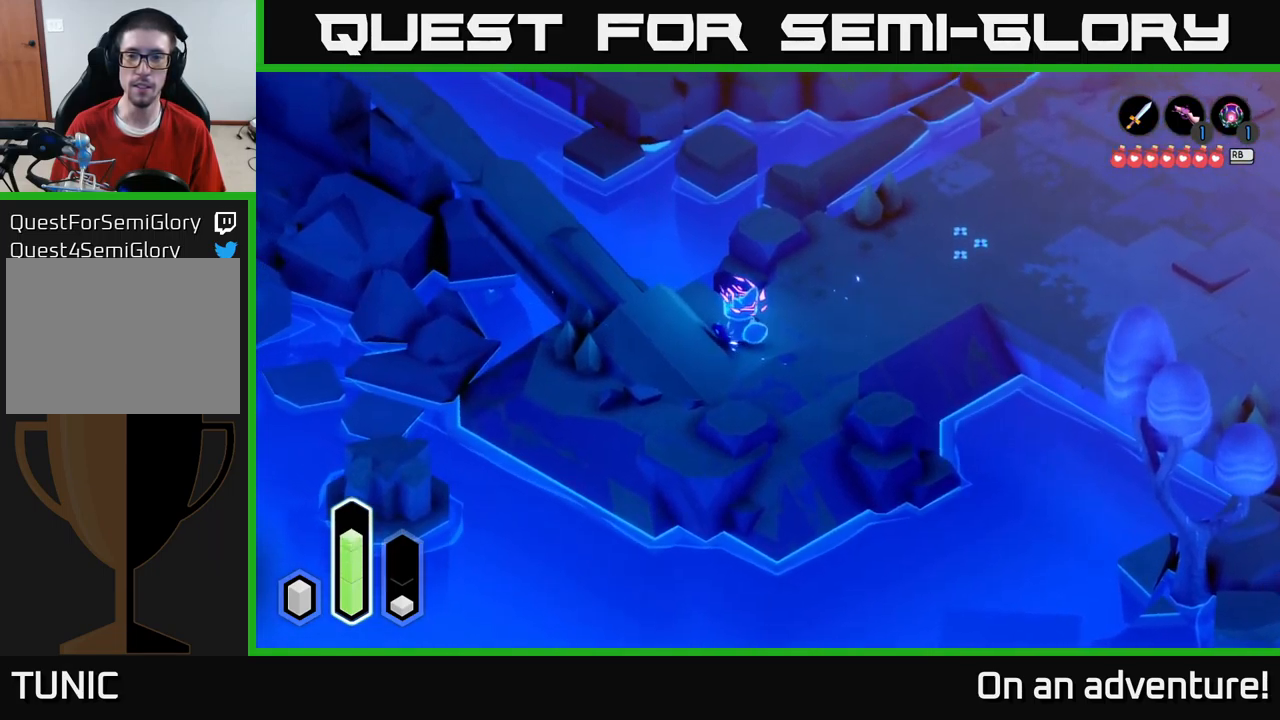
{"buttons": ["L1"], "left_stick": "center", "right_stick": "center", "events": [[433, "L1", "down"]]}
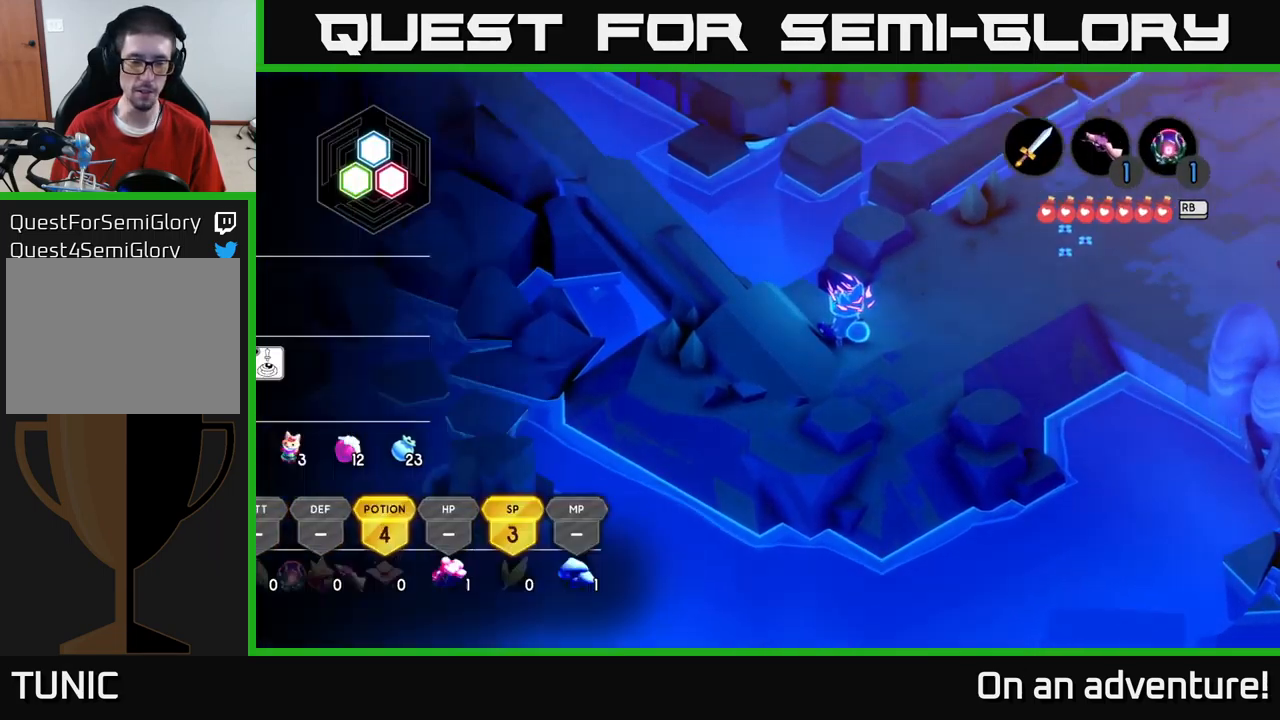
{"buttons": ["L1"], "left_stick": "center", "right_stick": "center", "events": [[50, "L1", "up"], [433, "L1", "down"]]}
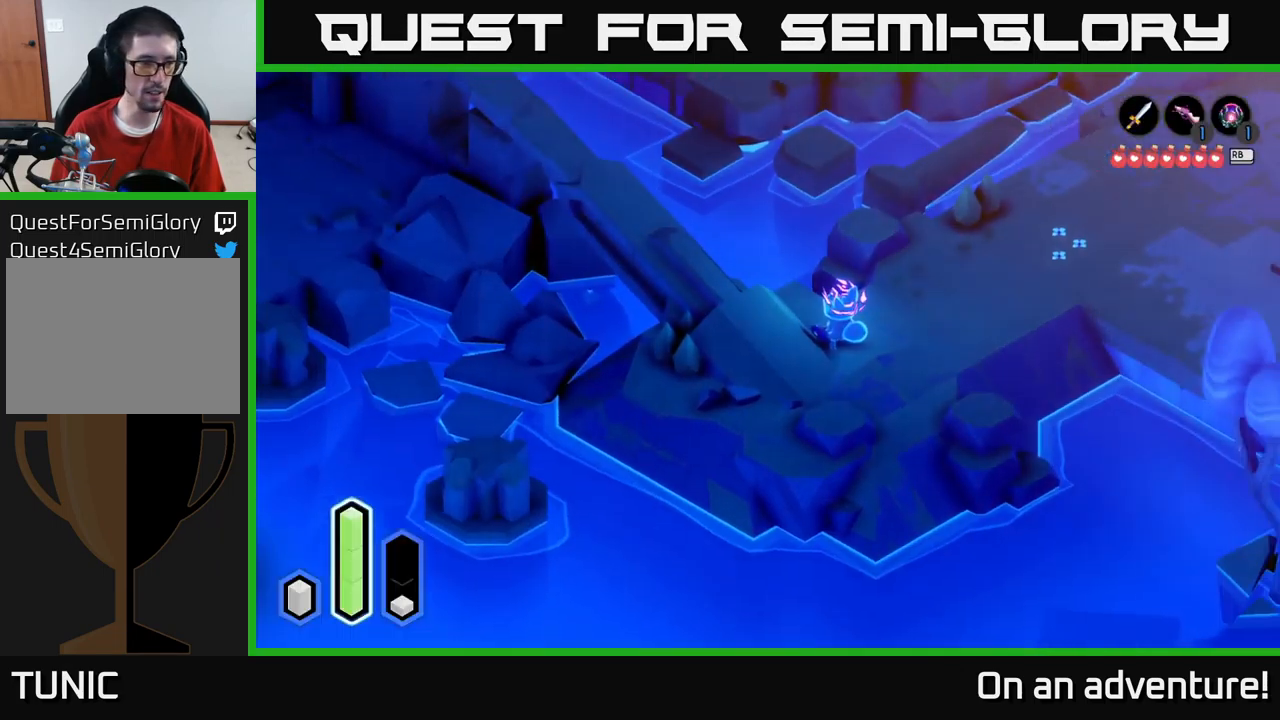
{"buttons": [], "left_stick": "down-right", "right_stick": "center", "events": [[33, "L1", "up"], [300, "left_stick", "down-right"]]}
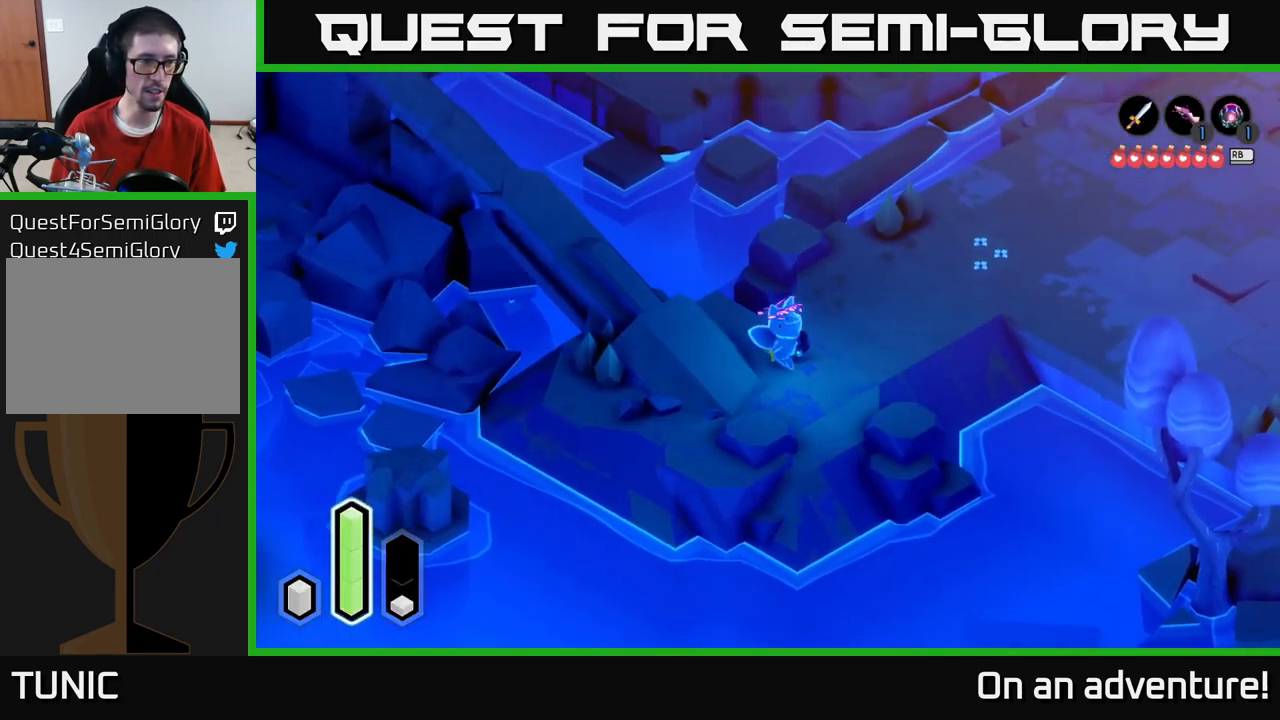
{"buttons": ["A"], "left_stick": "up-right", "right_stick": "center", "events": [[33, "left_stick", "right"], [133, "A", "down"], [133, "left_stick", "up-right"]]}
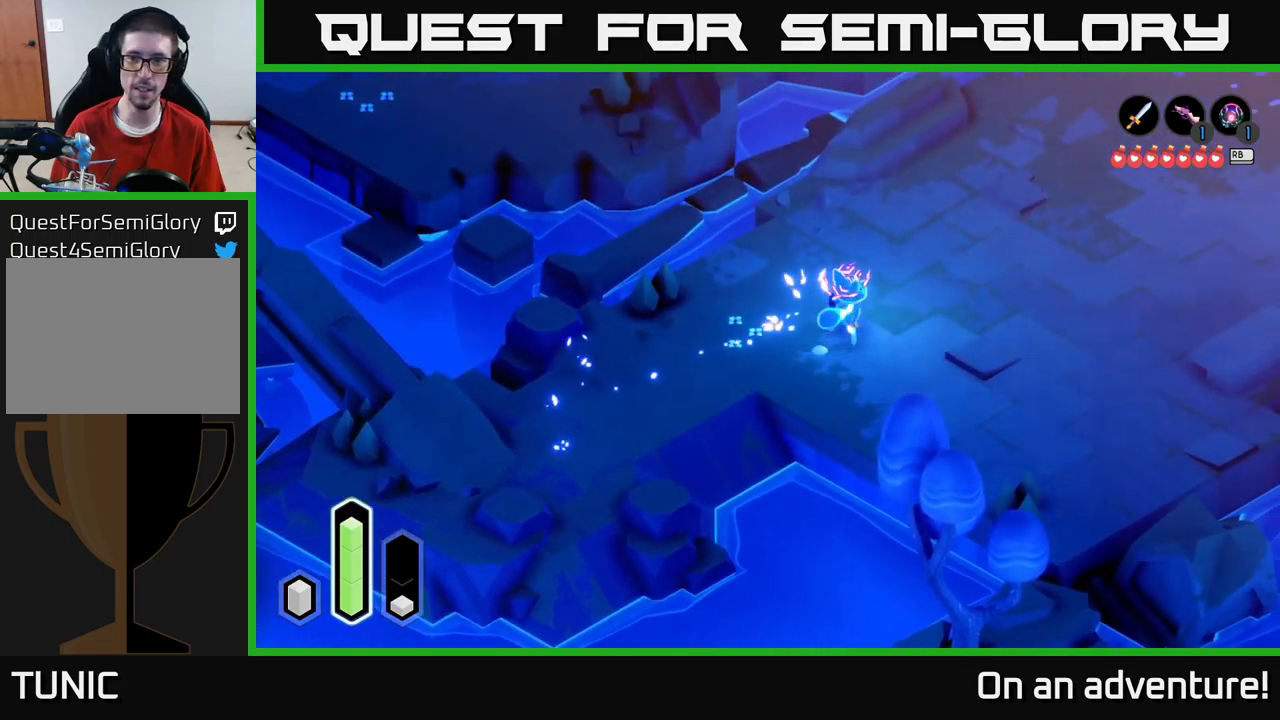
{"buttons": ["A"], "left_stick": "down-right", "right_stick": "center", "events": [[67, "left_stick", "right"], [334, "left_stick", "down-right"]]}
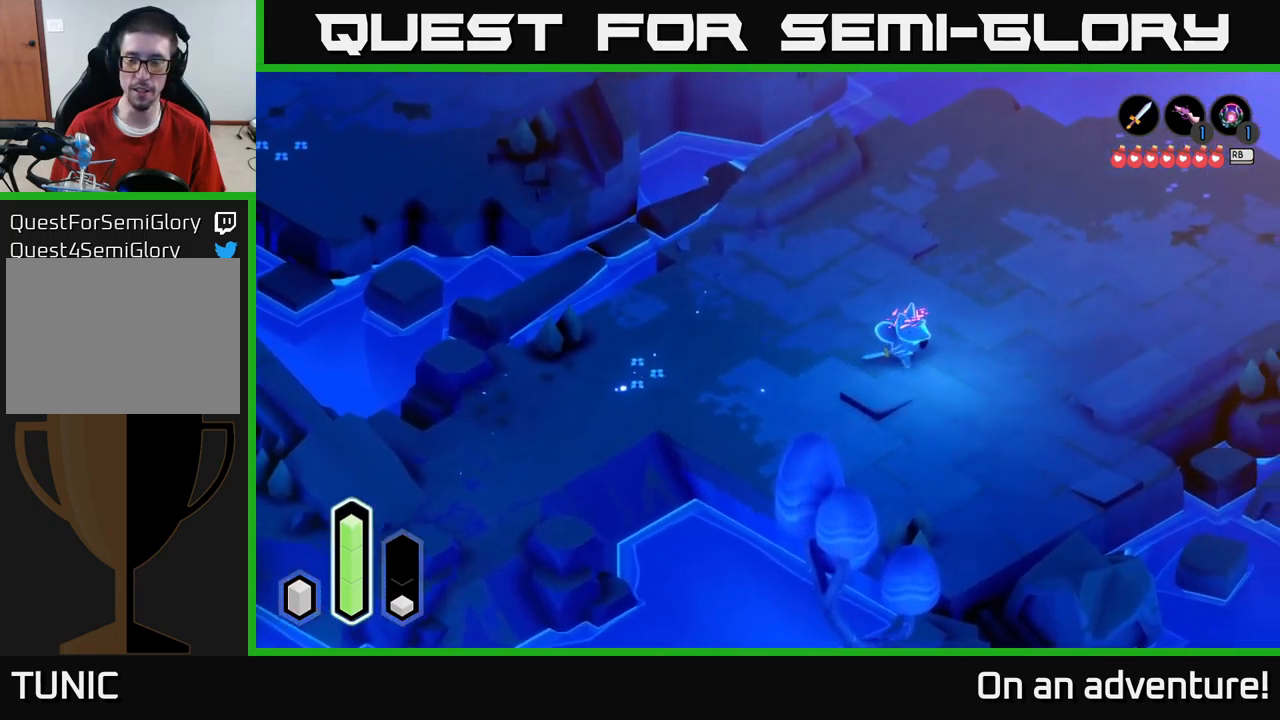
{"buttons": ["A"], "left_stick": "up-right", "right_stick": "center", "events": [[217, "left_stick", "right"], [350, "left_stick", "up-right"]]}
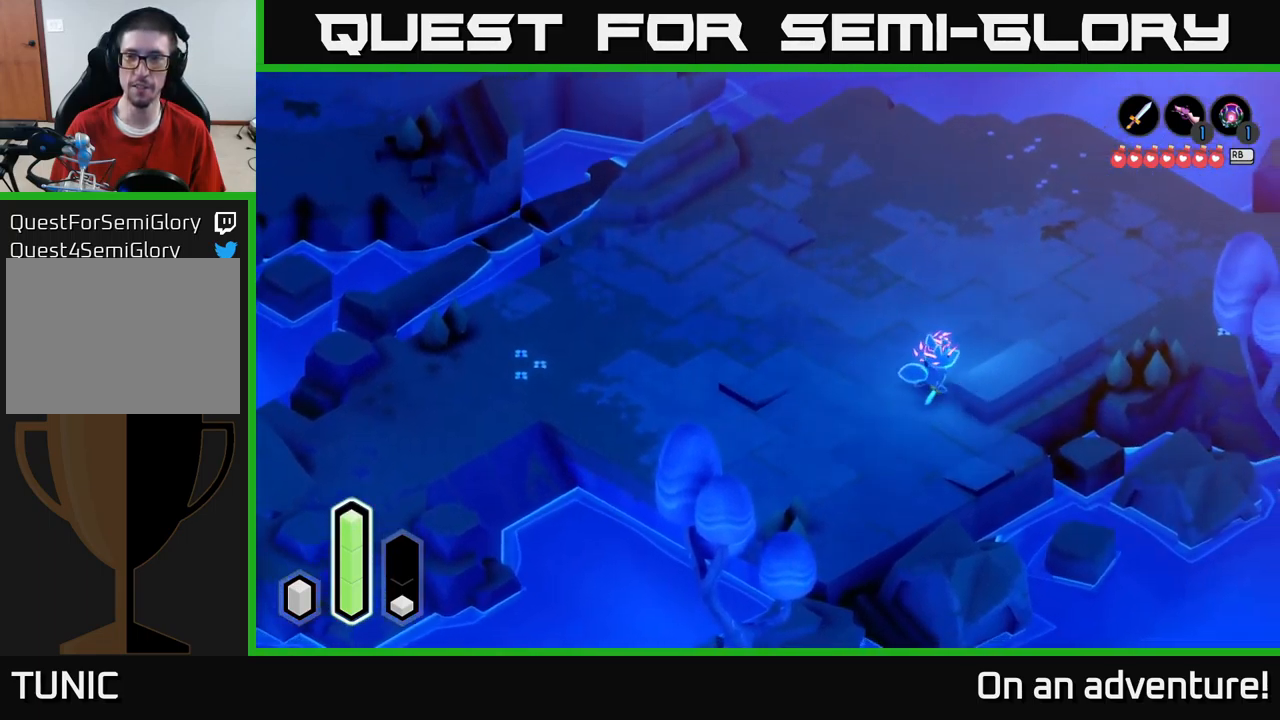
{"buttons": ["A"], "left_stick": "up-right", "right_stick": "center", "events": []}
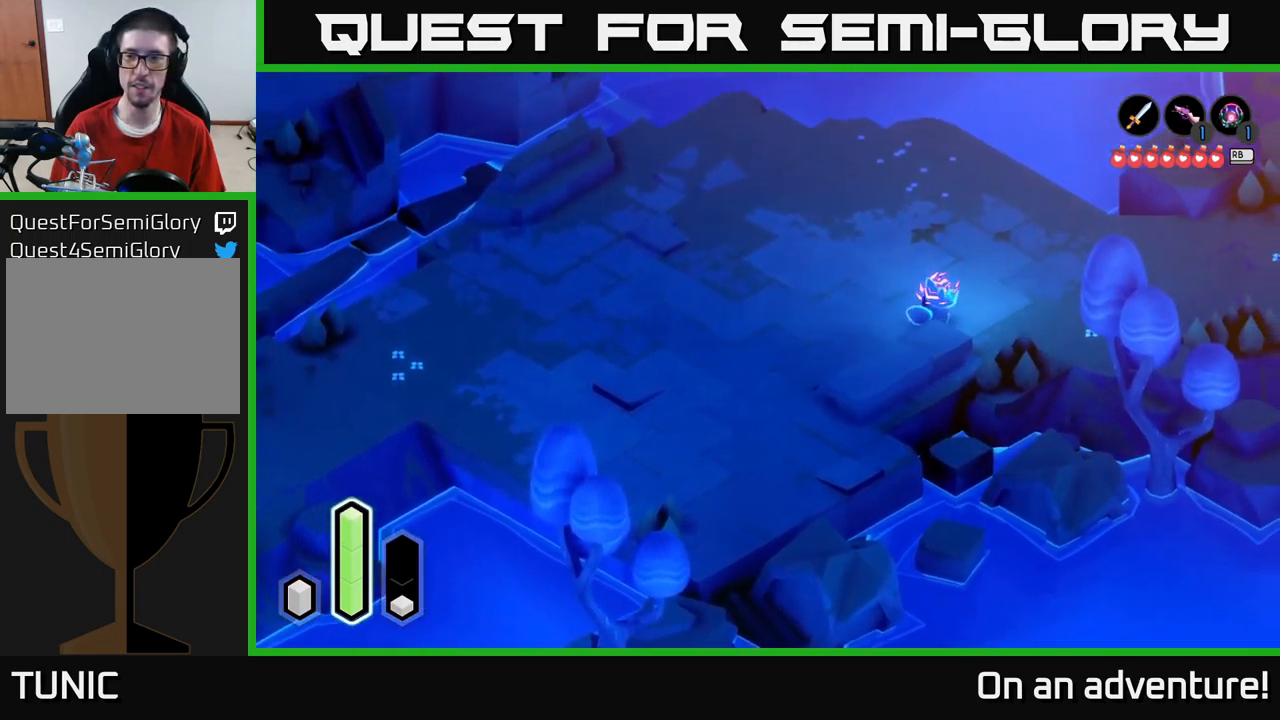
{"buttons": [], "left_stick": "right", "right_stick": "center", "events": [[17, "left_stick", "right"], [467, "A", "up"]]}
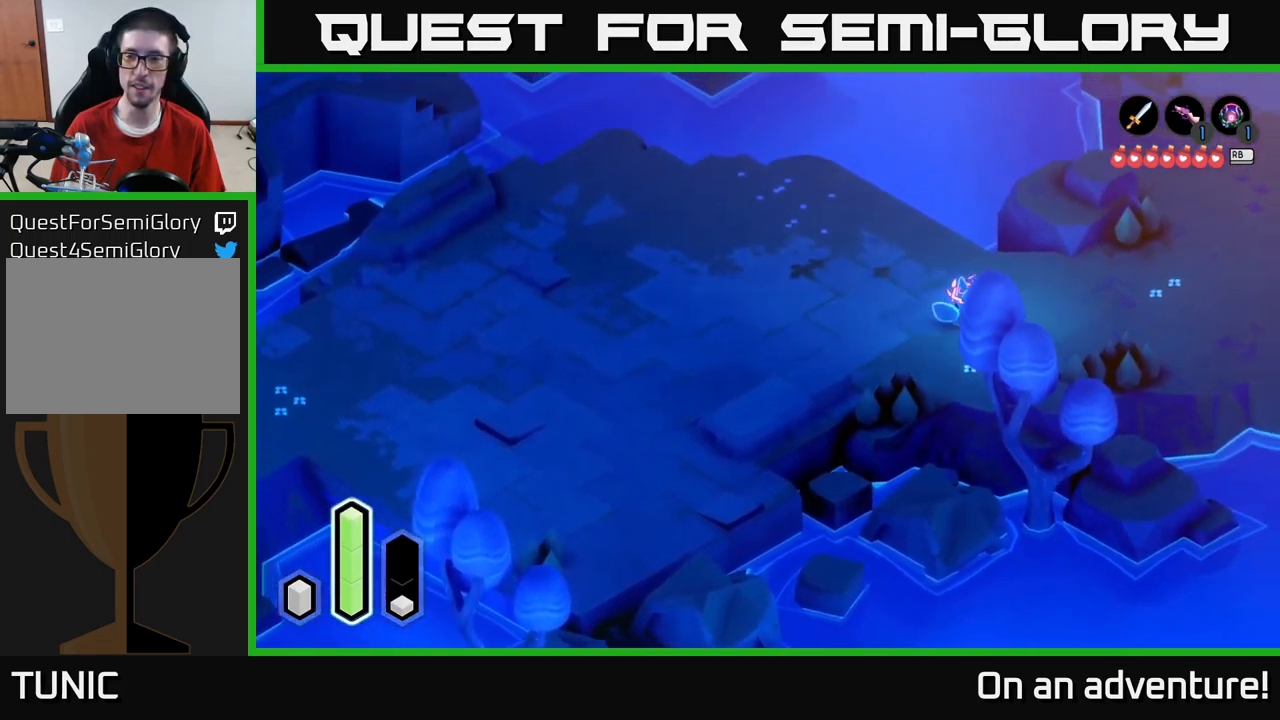
{"buttons": ["A"], "left_stick": "left", "right_stick": "center", "events": [[150, "left_stick", "left"], [300, "A", "down"]]}